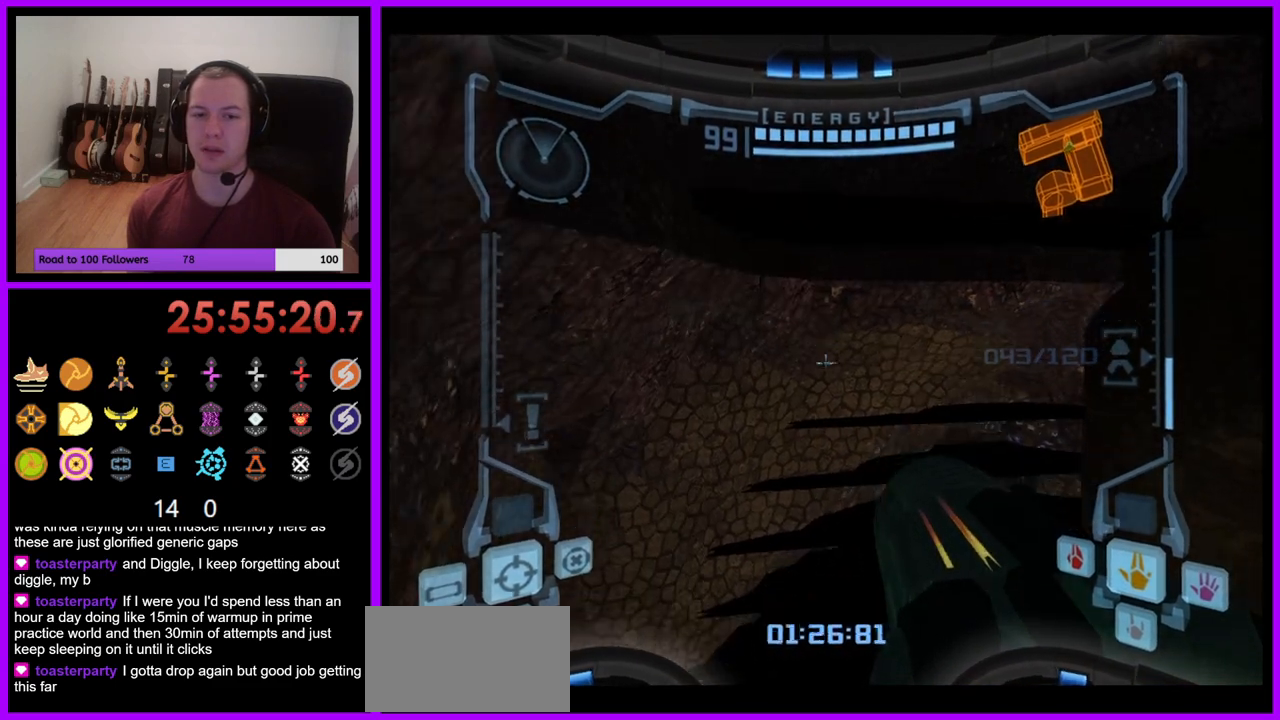
Gameplay with a controller (Nintendo layout); each line is a JSON object with the inputs held at the frame after it. "events" lists button and stick changes between this image and that frame as [ms after this image, input, new state], when the widget could be followed in between. Not read: L3 R1 R3 START.
{"buttons": ["L1"], "left_stick": "center", "right_stick": "center", "events": [[33, "left_stick", "left"], [83, "left_stick", "down-left"], [200, "left_stick", "center"]]}
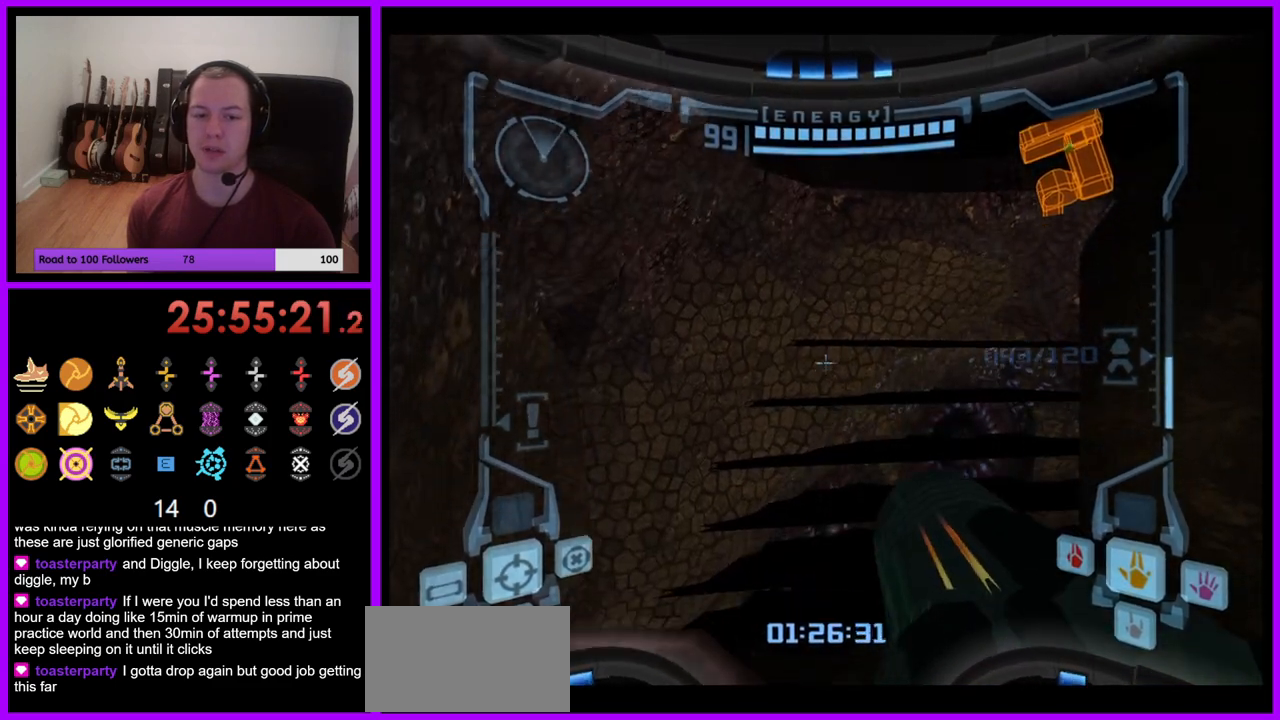
{"buttons": ["L1"], "left_stick": "up-right", "right_stick": "center", "events": [[133, "left_stick", "up"], [250, "B", "down"], [300, "left_stick", "up-right"], [350, "B", "up"]]}
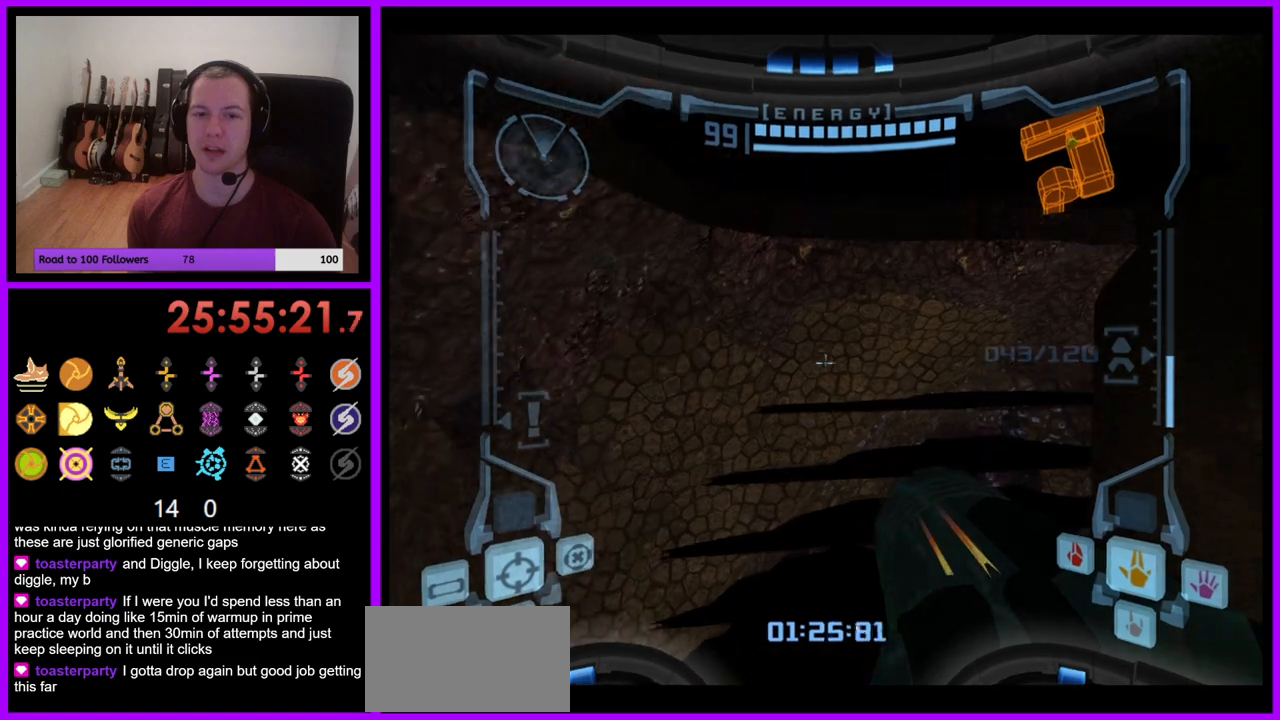
{"buttons": [], "left_stick": "up", "right_stick": "center", "events": [[83, "left_stick", "up"], [117, "L1", "up"]]}
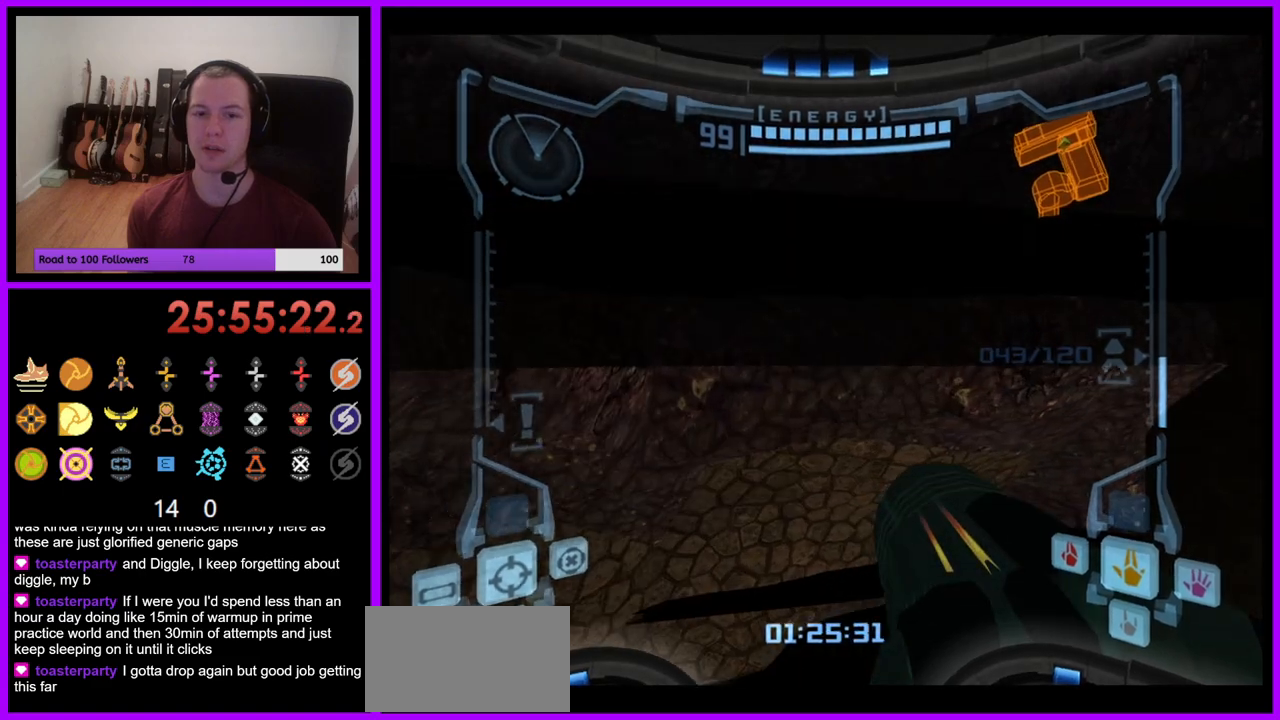
{"buttons": [], "left_stick": "up", "right_stick": "center", "events": [[17, "B", "down"], [150, "B", "up"]]}
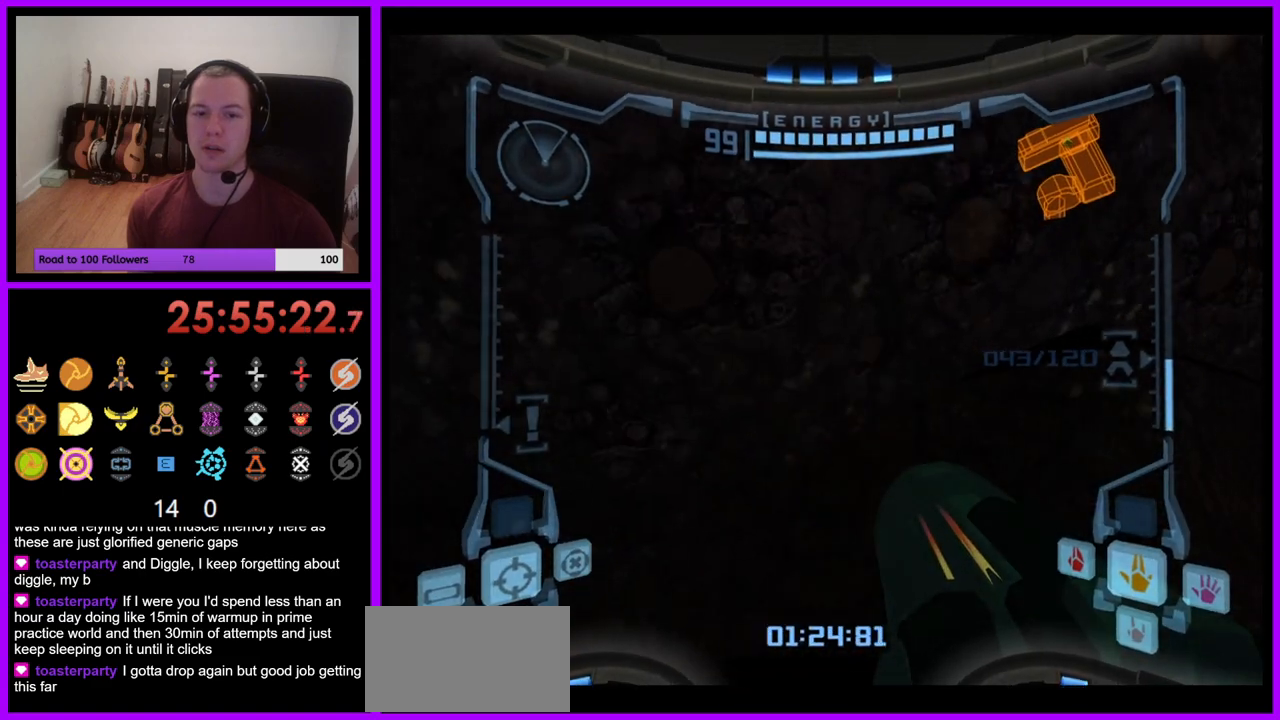
{"buttons": [], "left_stick": "right", "right_stick": "center", "events": [[167, "left_stick", "up-right"], [383, "left_stick", "right"]]}
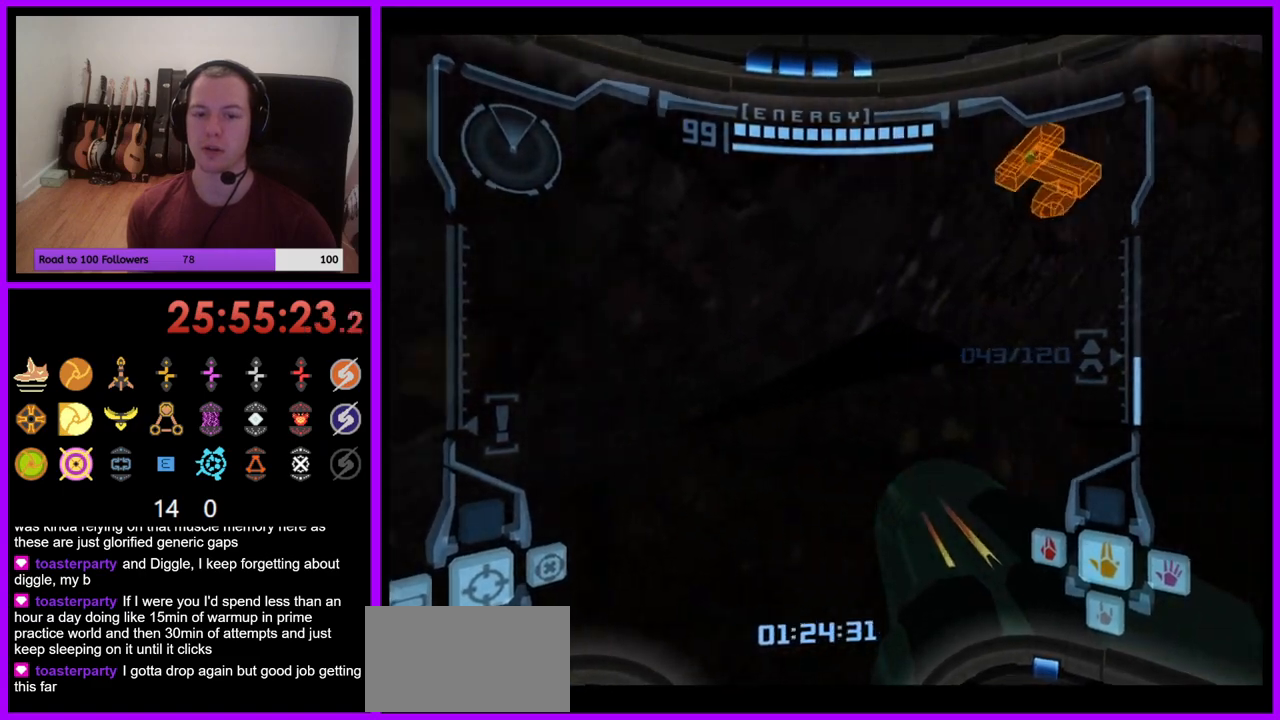
{"buttons": ["L1"], "left_stick": "up", "right_stick": "center", "events": [[300, "left_stick", "up-right"], [450, "L1", "down"], [483, "left_stick", "up"]]}
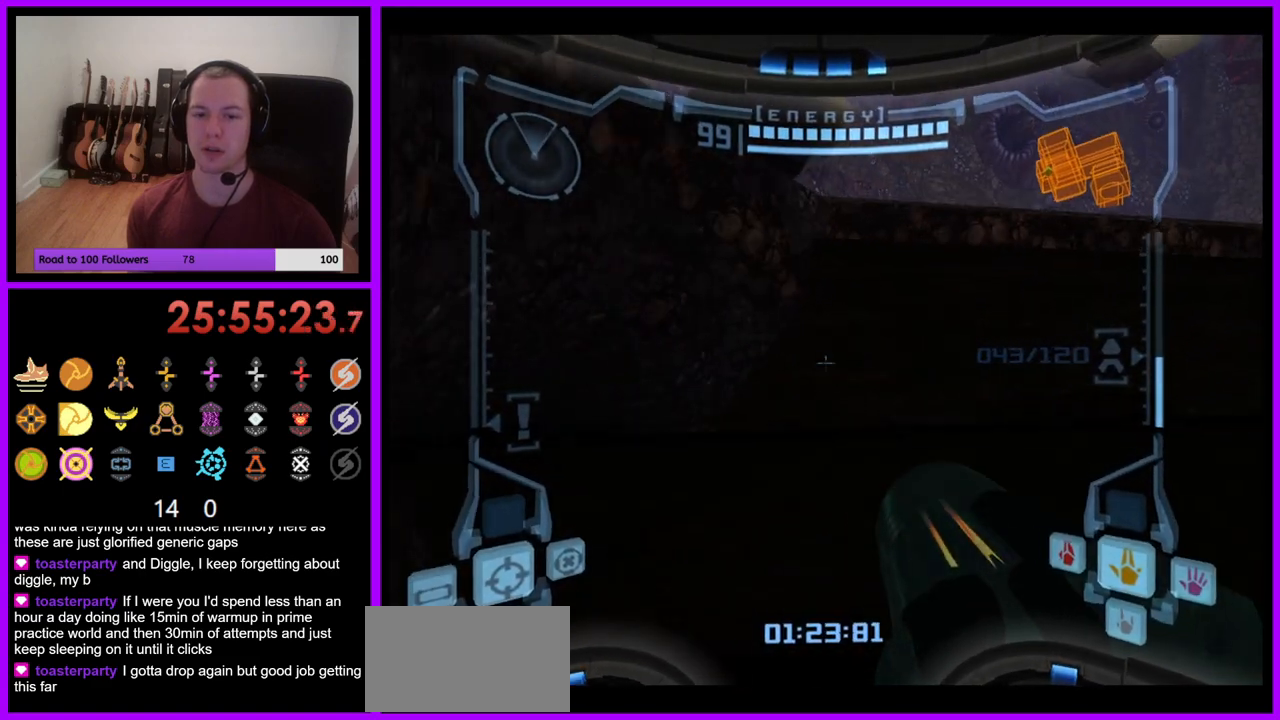
{"buttons": ["L1"], "left_stick": "up", "right_stick": "center", "events": [[33, "B", "down"], [133, "B", "up"]]}
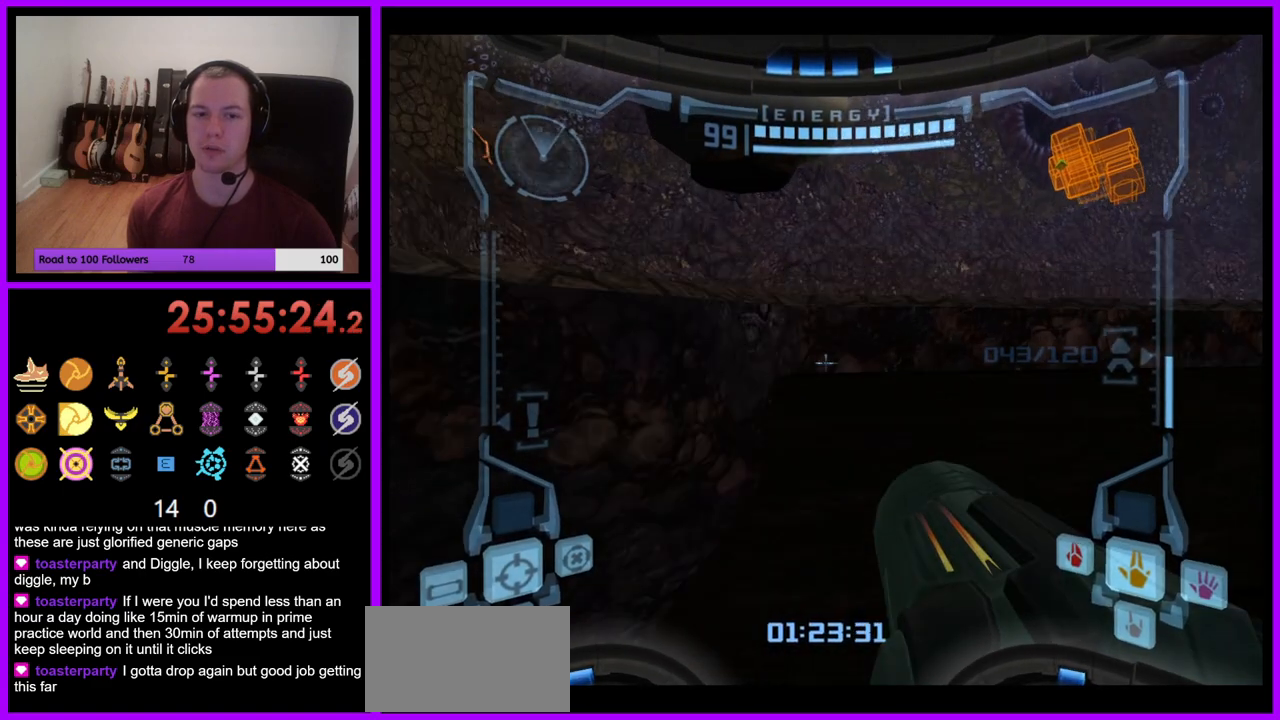
{"buttons": ["L1"], "left_stick": "up-left", "right_stick": "center", "events": [[67, "B", "down"], [183, "left_stick", "up-left"], [200, "B", "up"]]}
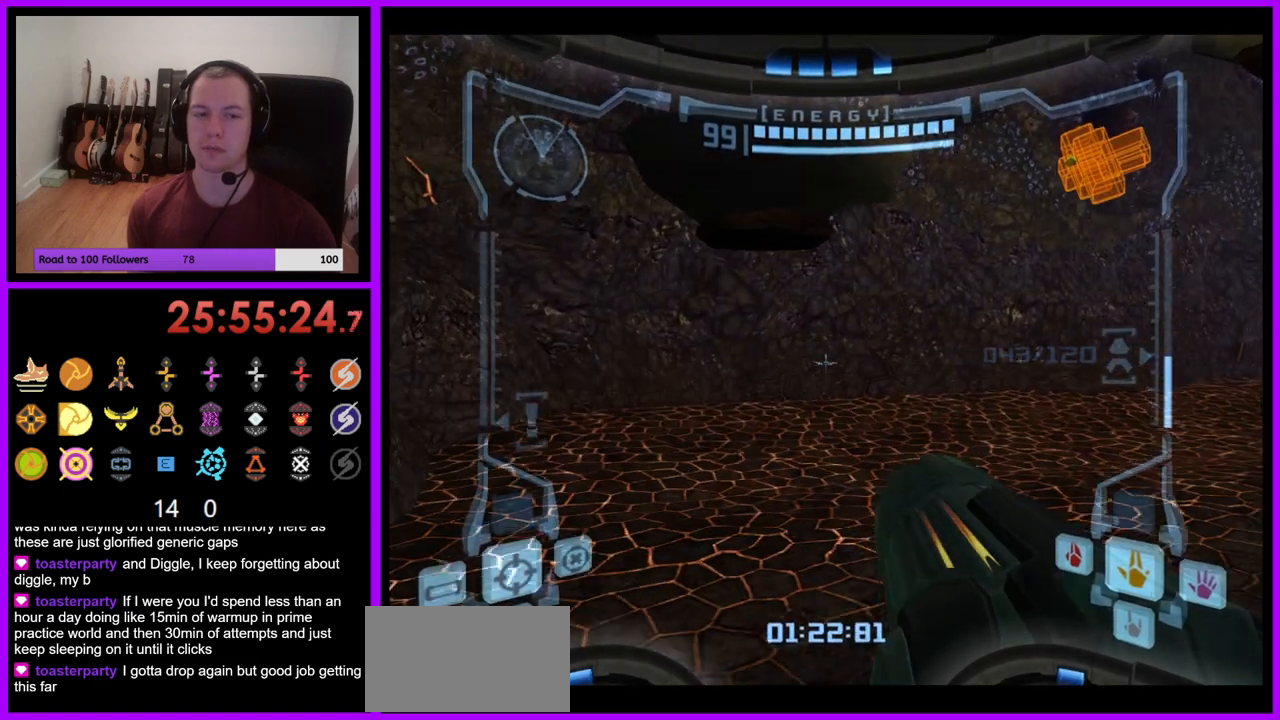
{"buttons": ["B", "L1"], "left_stick": "up-left", "right_stick": "center", "events": [[417, "B", "down"]]}
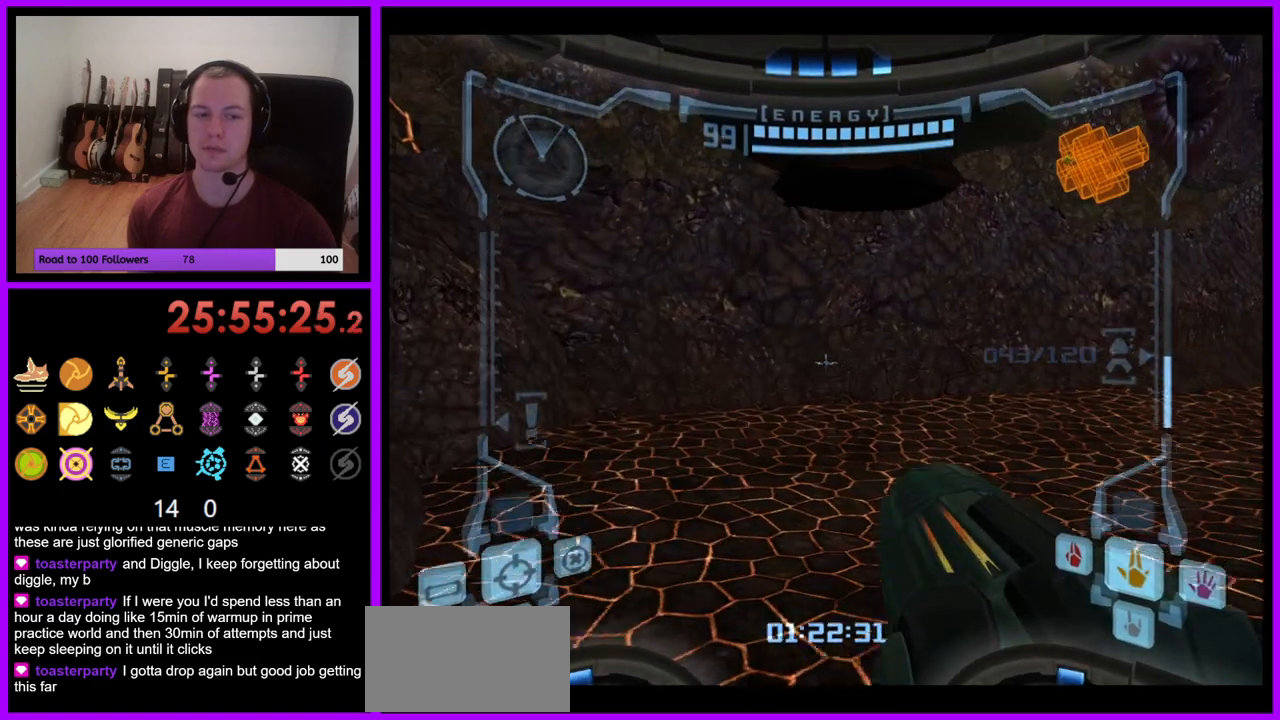
{"buttons": [], "left_stick": "right", "right_stick": "center", "events": [[17, "B", "up"], [167, "L1", "up"], [283, "left_stick", "up-right"], [483, "left_stick", "right"]]}
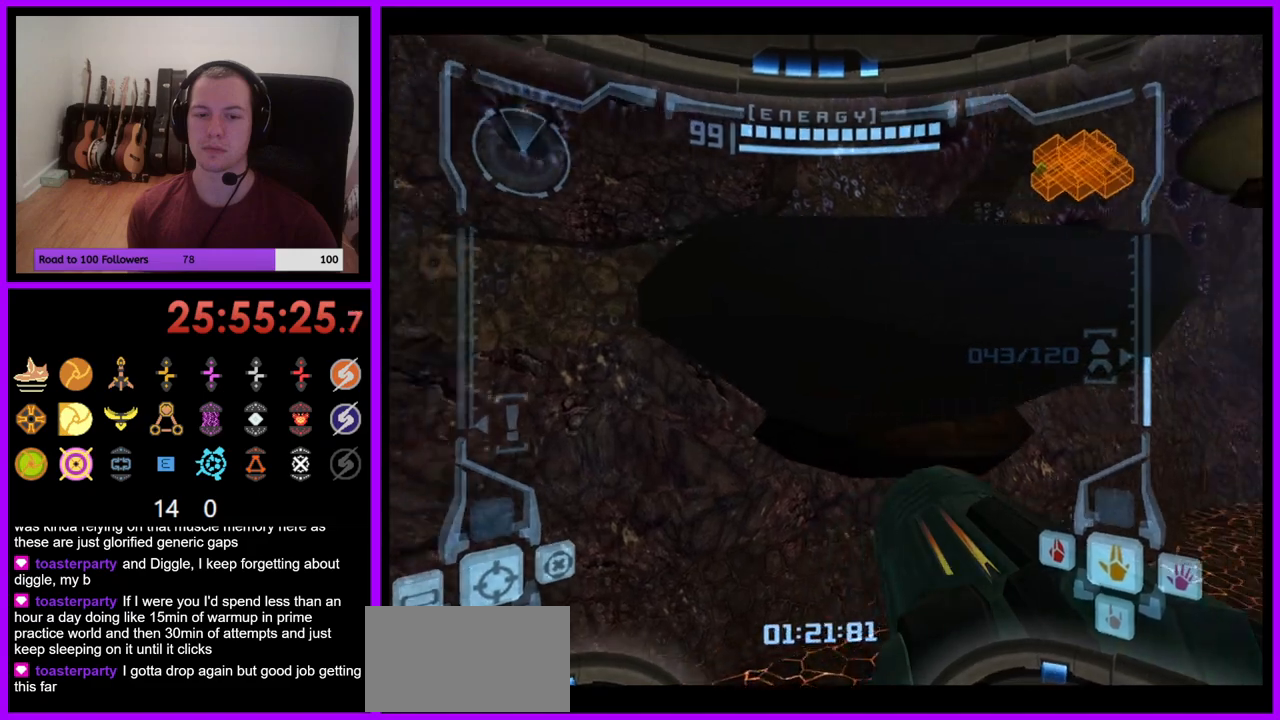
{"buttons": ["L1"], "left_stick": "down-right", "right_stick": "center", "events": [[250, "left_stick", "down-right"], [433, "L1", "down"]]}
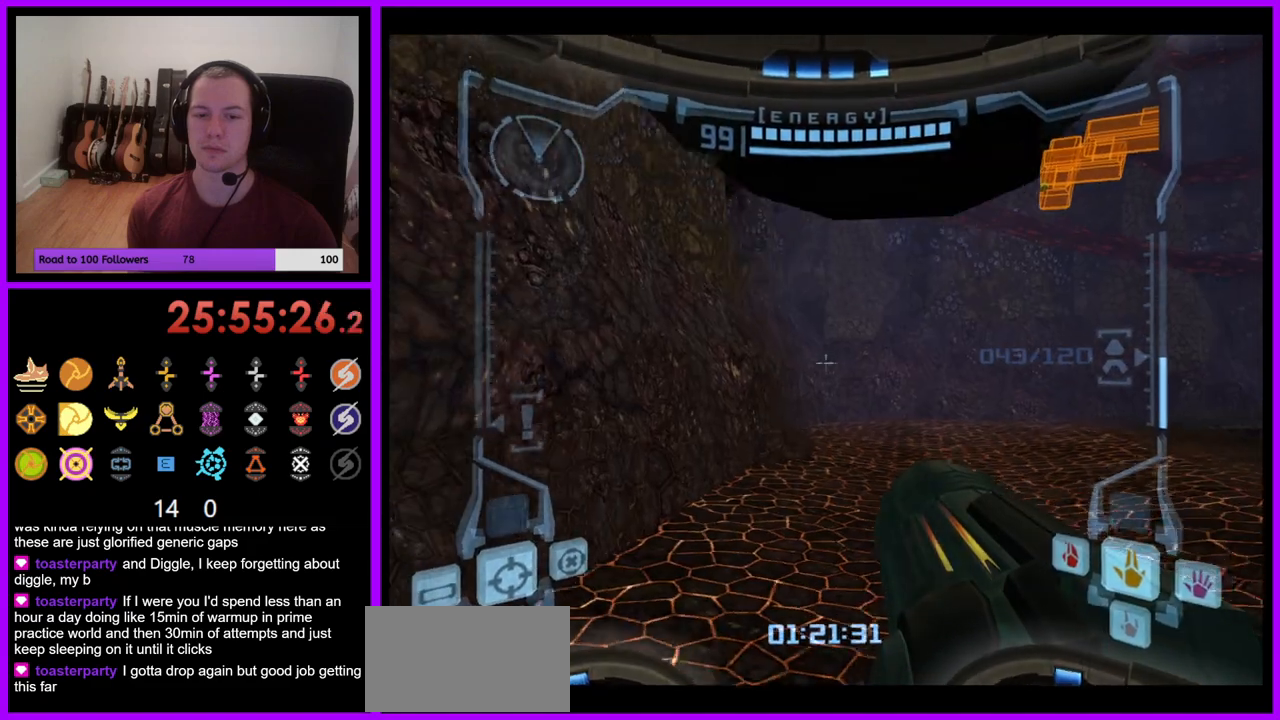
{"buttons": ["L1"], "left_stick": "down", "right_stick": "center", "events": [[50, "left_stick", "center"], [283, "left_stick", "down"], [333, "B", "down"], [417, "B", "up"]]}
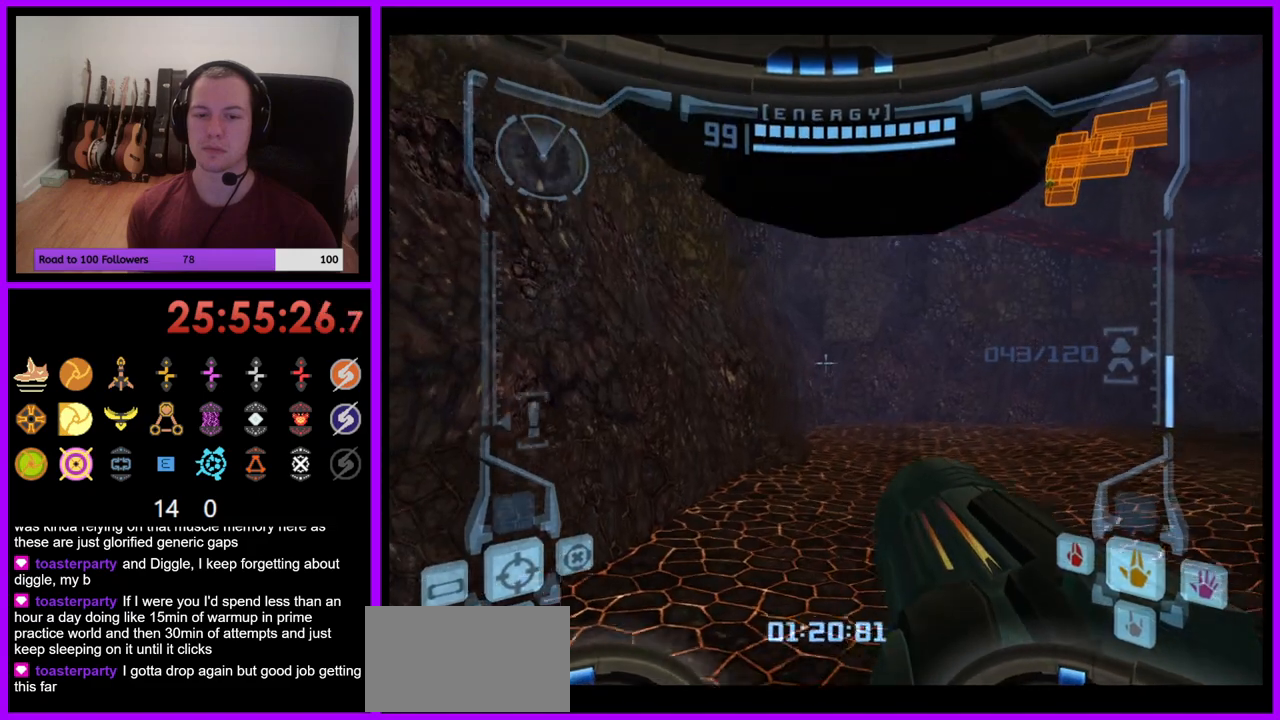
{"buttons": ["B", "L1"], "left_stick": "center", "right_stick": "center", "events": [[17, "left_stick", "center"], [450, "B", "down"]]}
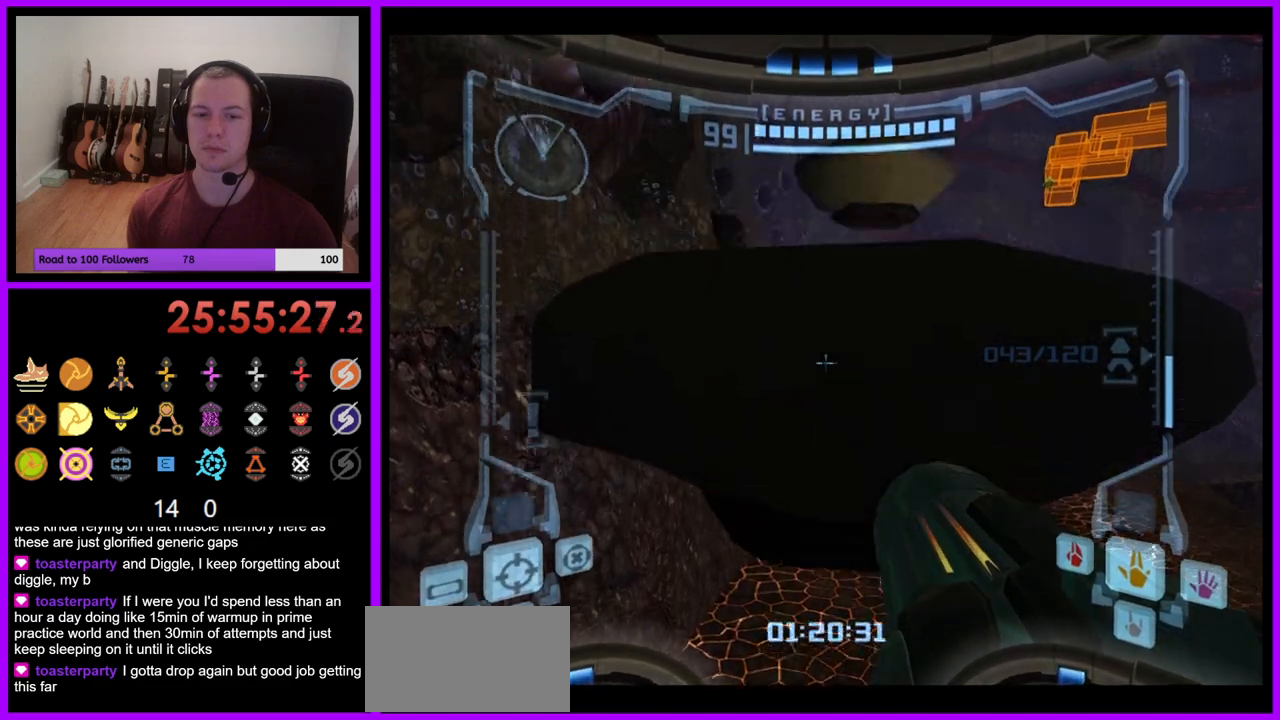
{"buttons": ["L1"], "left_stick": "up", "right_stick": "center", "events": [[50, "left_stick", "up"], [67, "B", "up"], [217, "L1", "up"], [250, "left_stick", "up-right"], [383, "left_stick", "up"], [483, "L1", "down"]]}
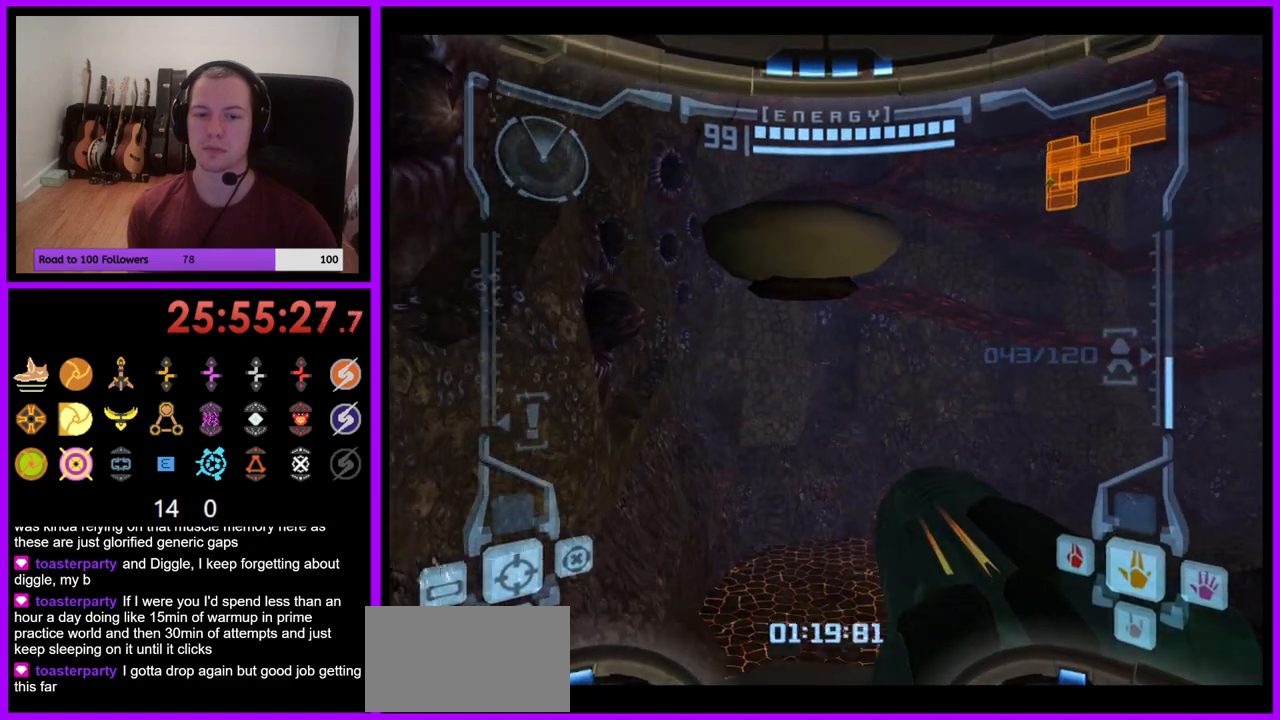
{"buttons": ["B", "L1"], "left_stick": "up", "right_stick": "center", "events": [[467, "B", "down"]]}
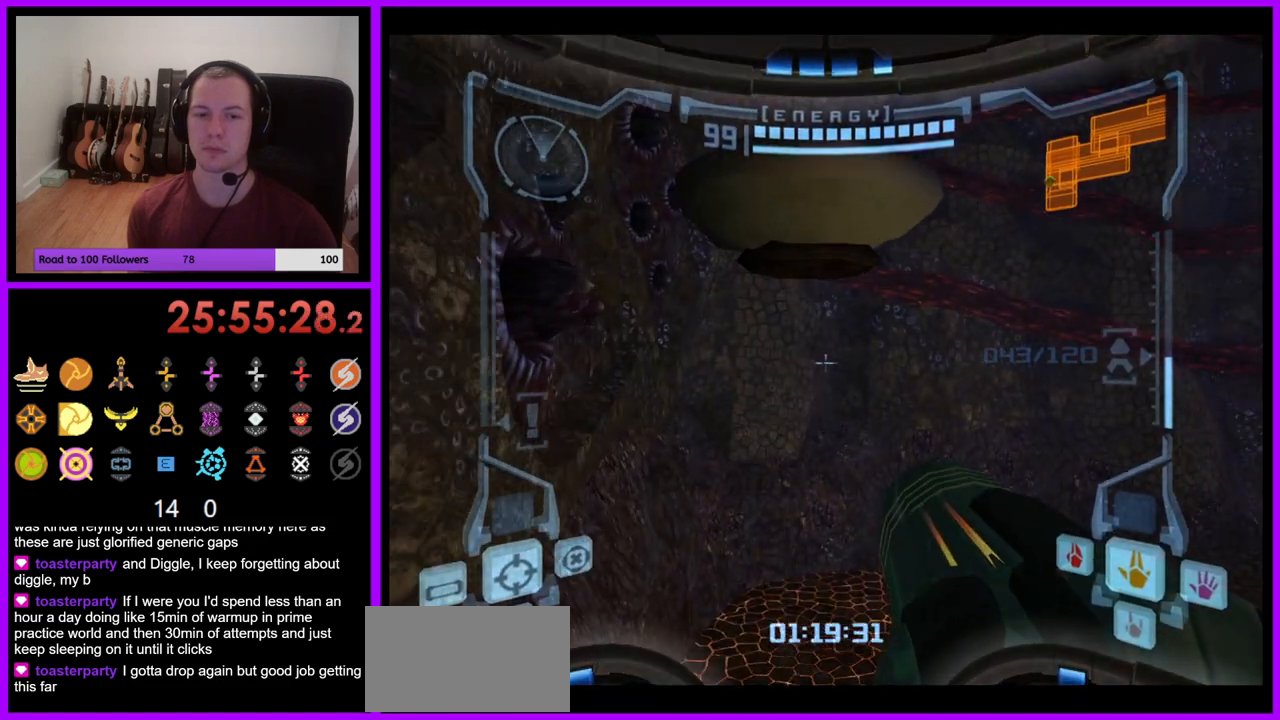
{"buttons": [], "left_stick": "up", "right_stick": "center", "events": [[17, "B", "up"], [233, "L1", "up"]]}
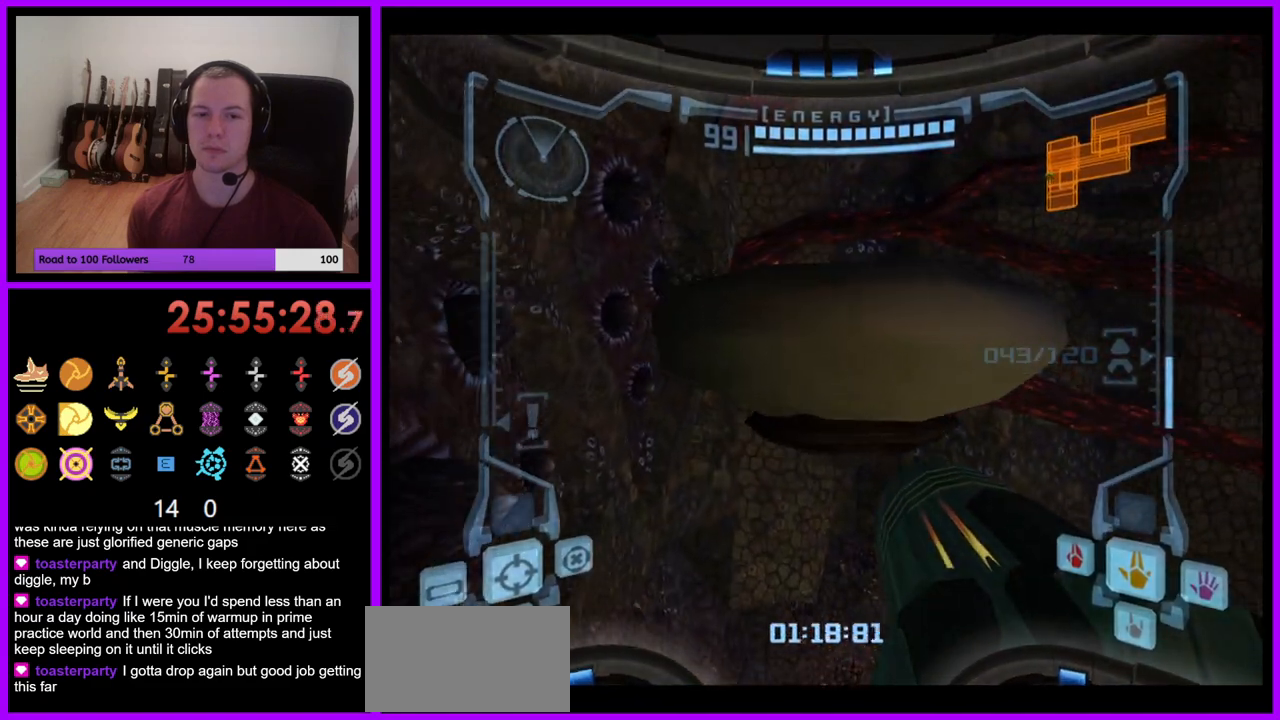
{"buttons": [], "left_stick": "up-right", "right_stick": "center", "events": [[100, "B", "down"], [200, "B", "up"], [233, "left_stick", "up-right"]]}
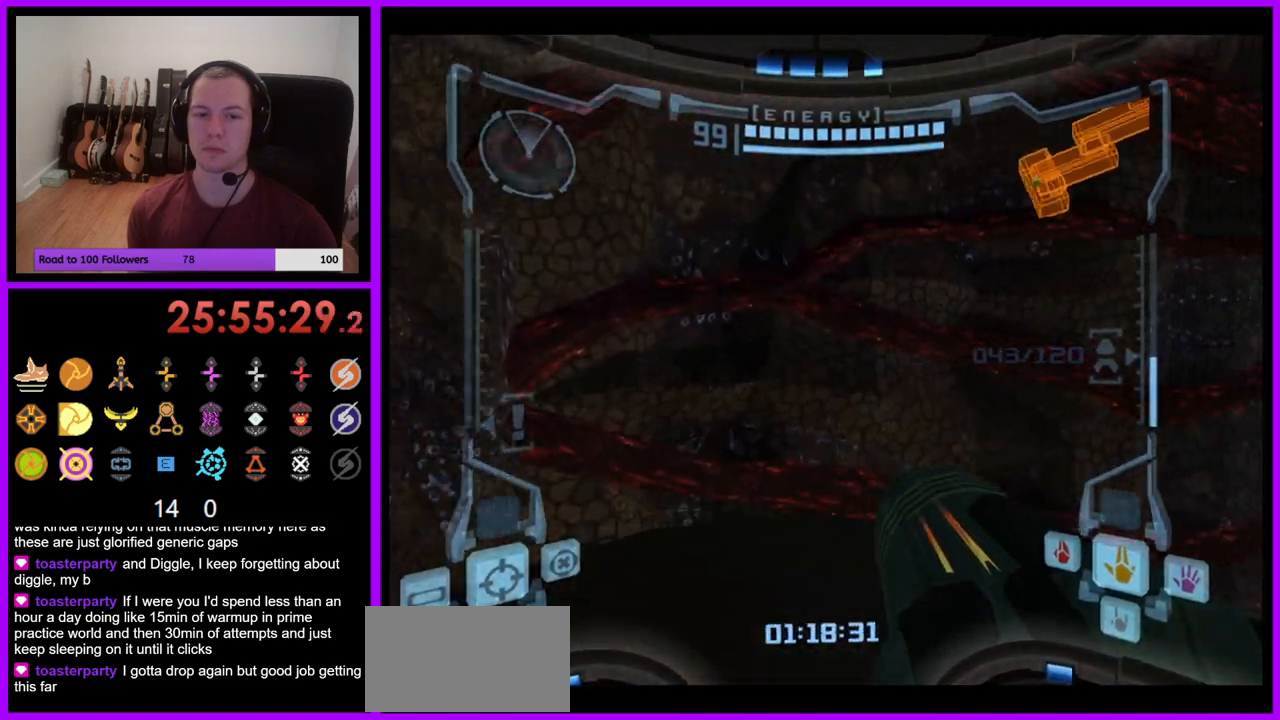
{"buttons": [], "left_stick": "right", "right_stick": "center", "events": [[200, "left_stick", "right"]]}
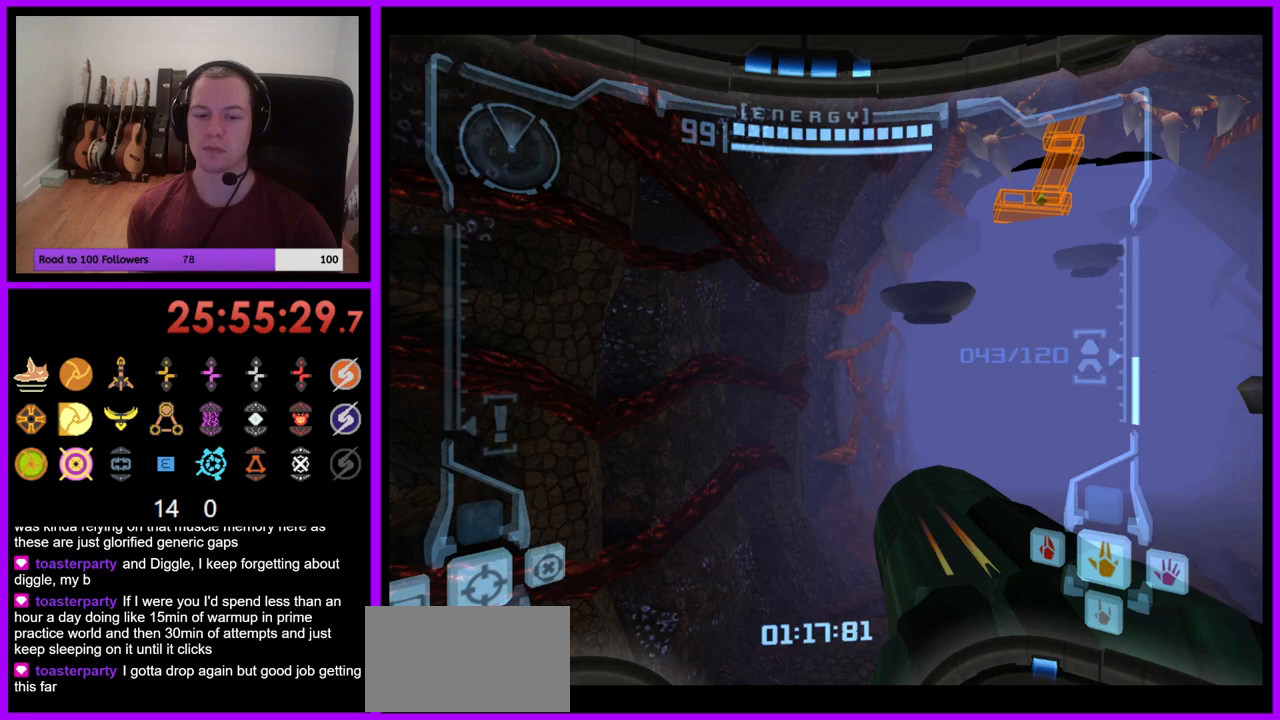
{"buttons": [], "left_stick": "center", "right_stick": "up-right", "events": [[400, "left_stick", "center"], [400, "right_stick", "up-right"]]}
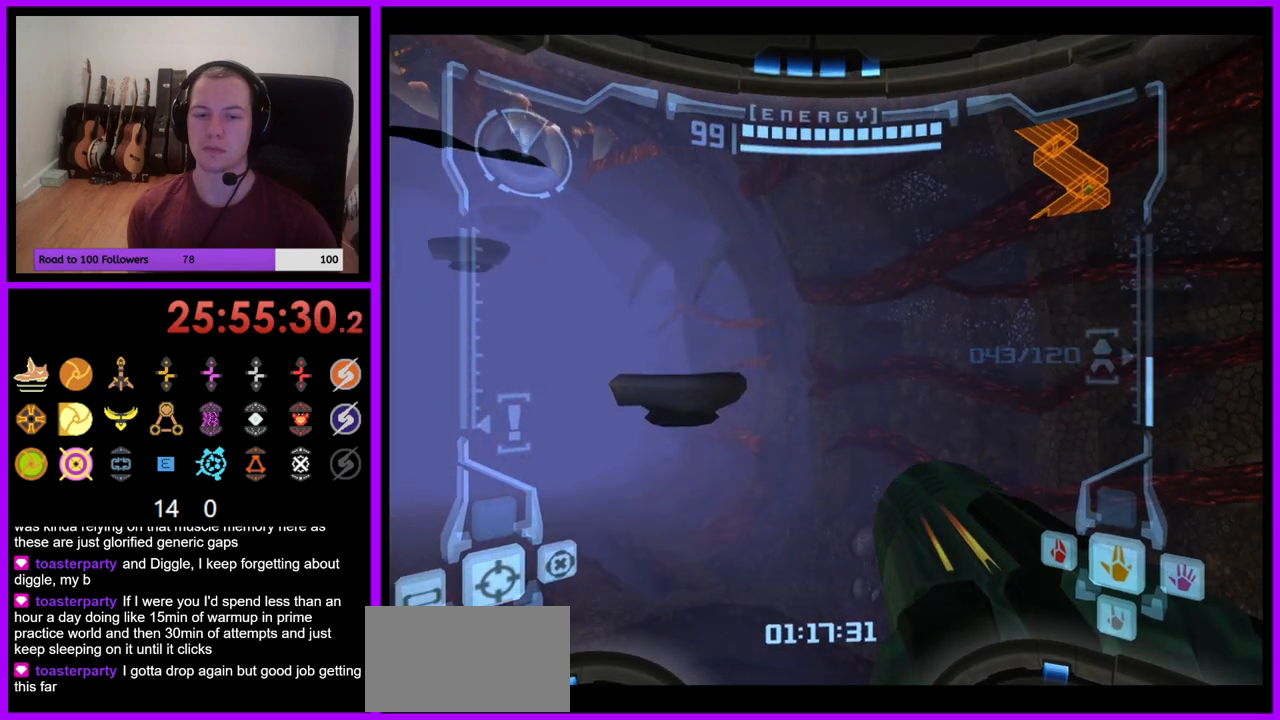
{"buttons": [], "left_stick": "up", "right_stick": "center", "events": [[17, "L1", "down"], [17, "left_stick", "down"], [33, "right_stick", "center"], [150, "left_stick", "center"], [250, "L1", "up"], [283, "left_stick", "up"]]}
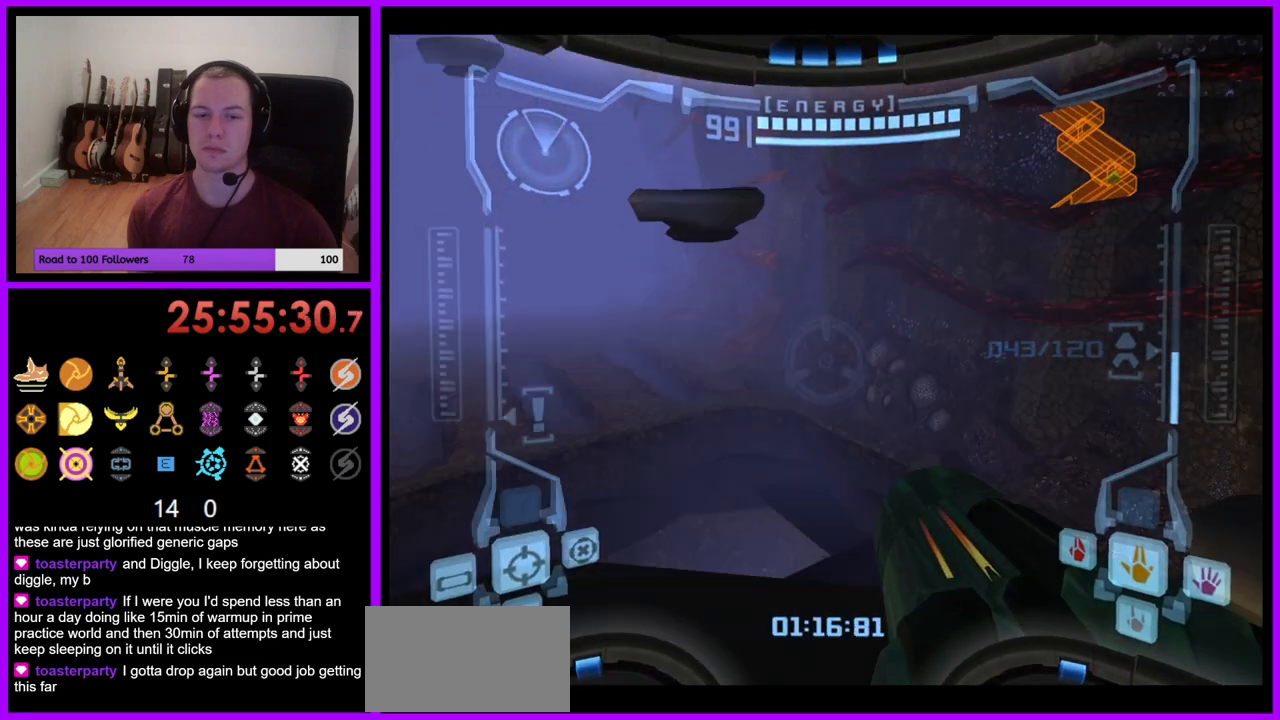
{"buttons": ["L1"], "left_stick": "left", "right_stick": "center", "events": [[117, "left_stick", "center"], [133, "L1", "down"], [250, "left_stick", "down"], [350, "left_stick", "center"], [500, "left_stick", "left"]]}
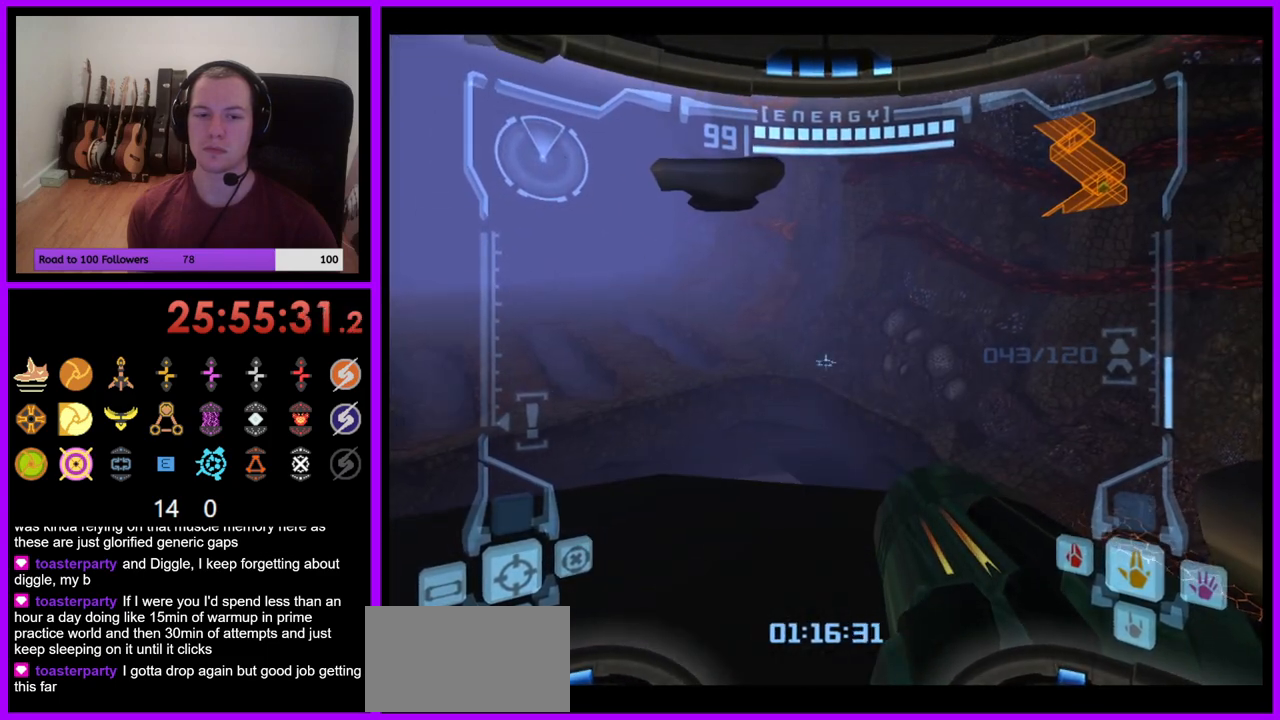
{"buttons": ["L1"], "left_stick": "center", "right_stick": "center", "events": [[100, "left_stick", "center"], [183, "L1", "up"], [250, "left_stick", "up-left"], [350, "left_stick", "center"], [400, "L1", "down"]]}
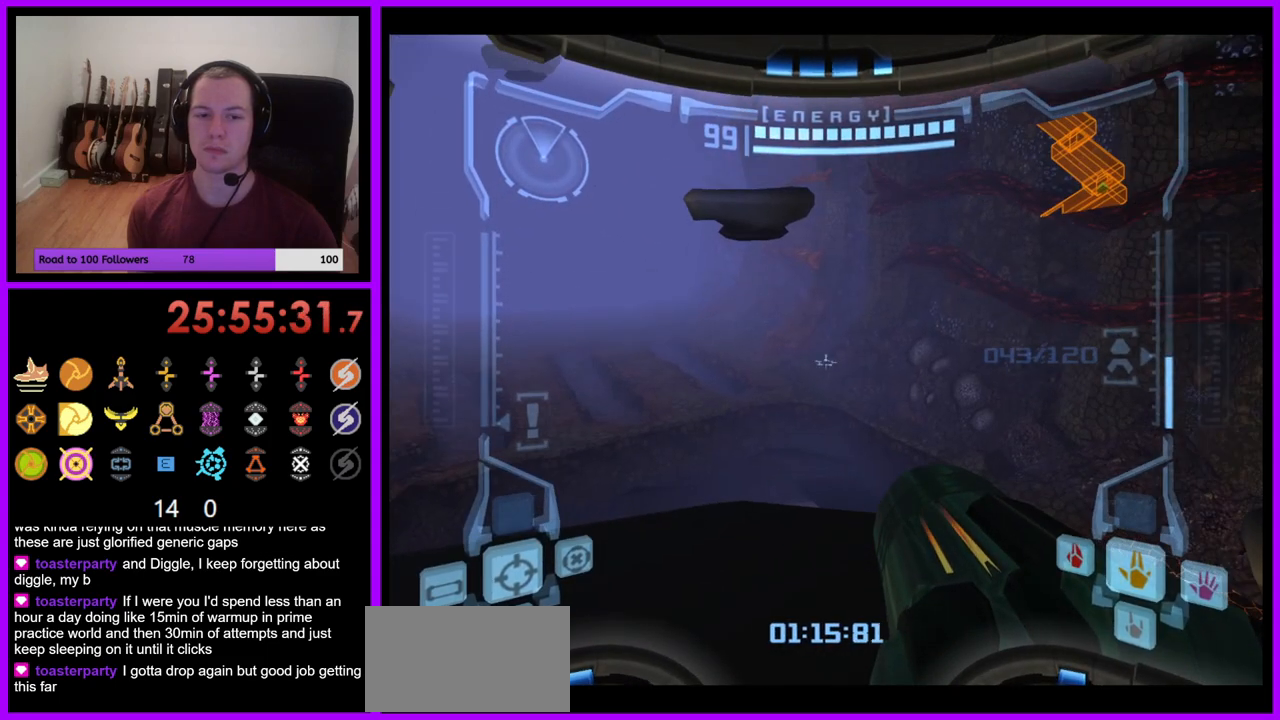
{"buttons": ["L1"], "left_stick": "center", "right_stick": "center", "events": [[17, "left_stick", "left"], [100, "left_stick", "center"], [167, "left_stick", "down"], [283, "left_stick", "center"]]}
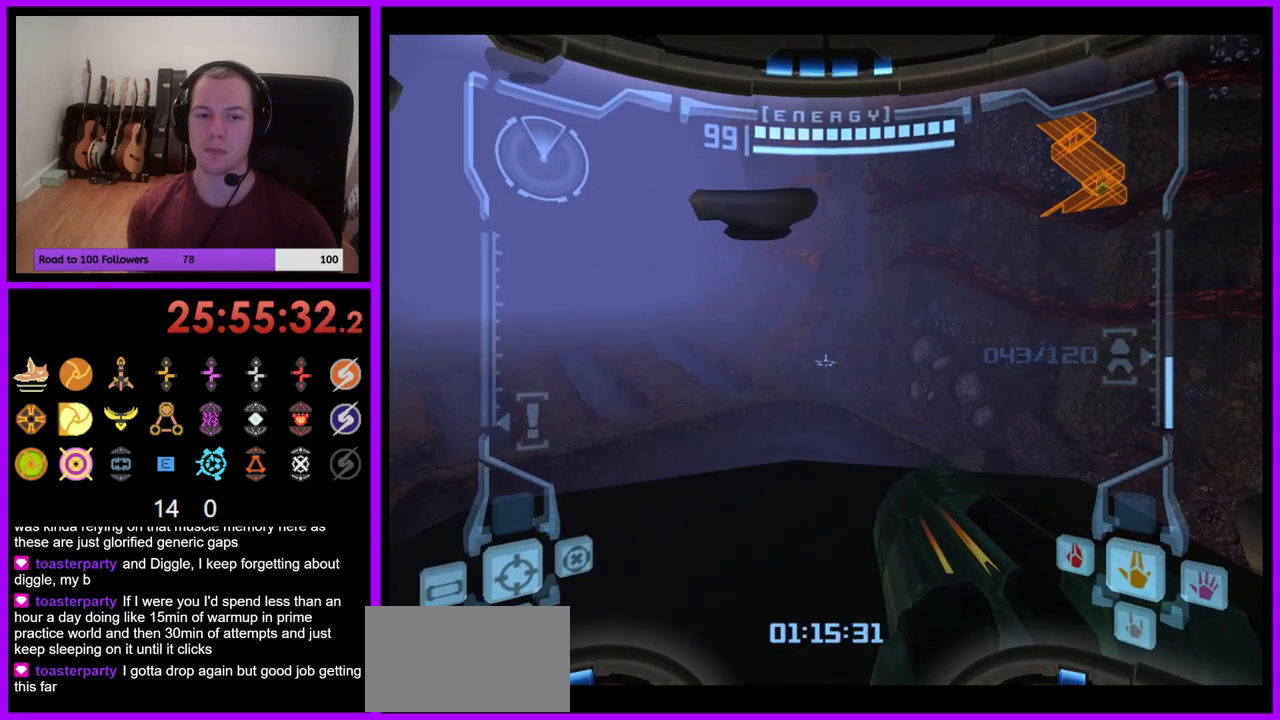
{"buttons": ["B", "L1"], "left_stick": "up", "right_stick": "center", "events": [[50, "left_stick", "up"], [450, "B", "down"]]}
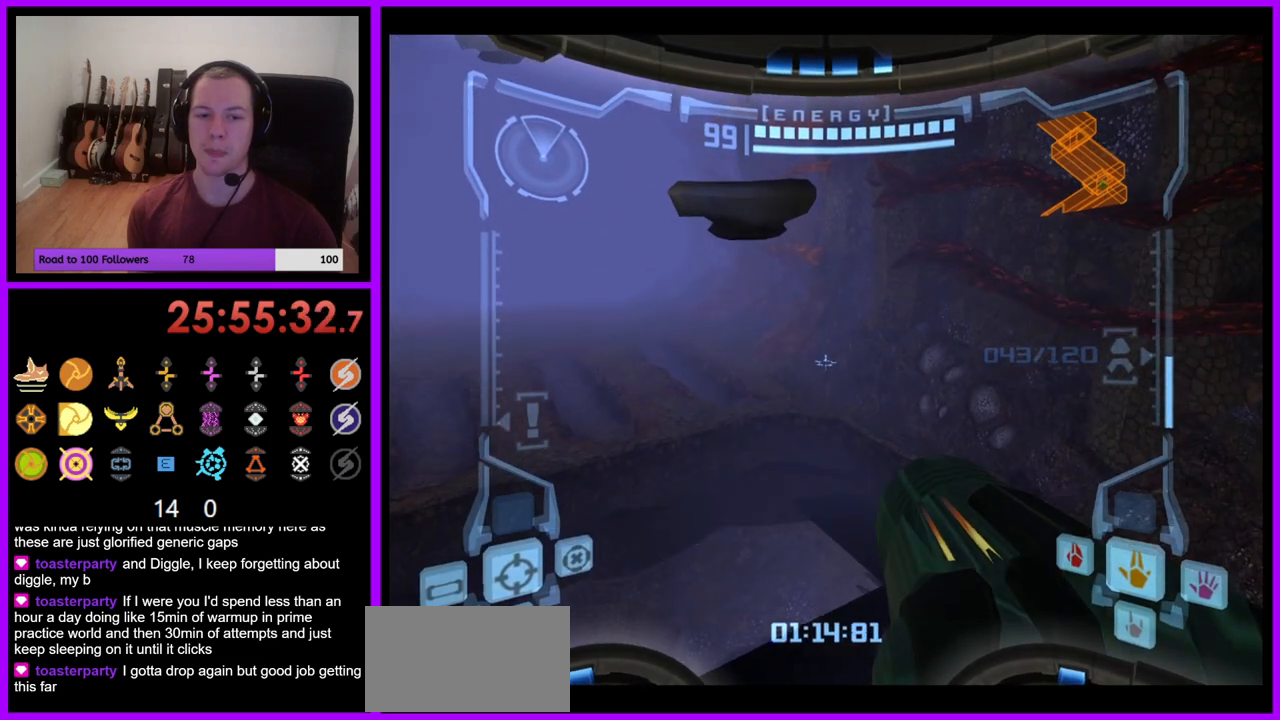
{"buttons": [], "left_stick": "up-left", "right_stick": "center", "events": [[50, "B", "up"], [200, "L1", "up"], [283, "left_stick", "up-left"]]}
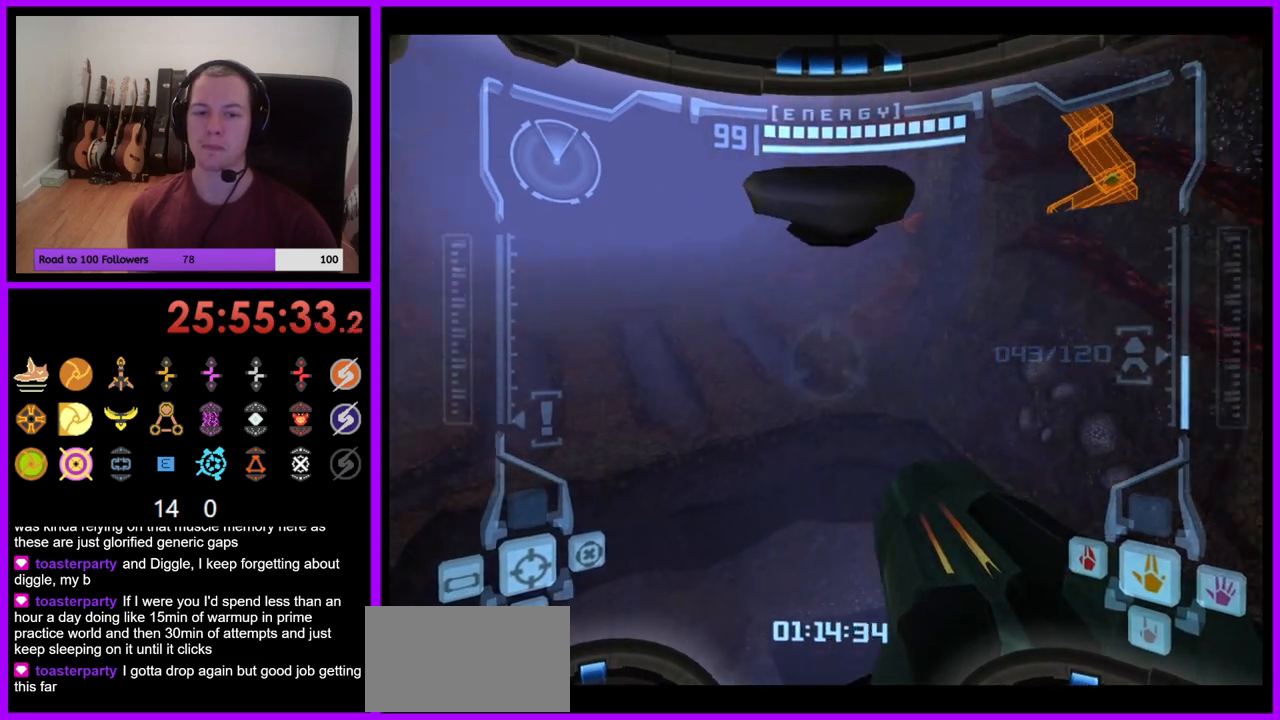
{"buttons": [], "left_stick": "up-left", "right_stick": "center", "events": []}
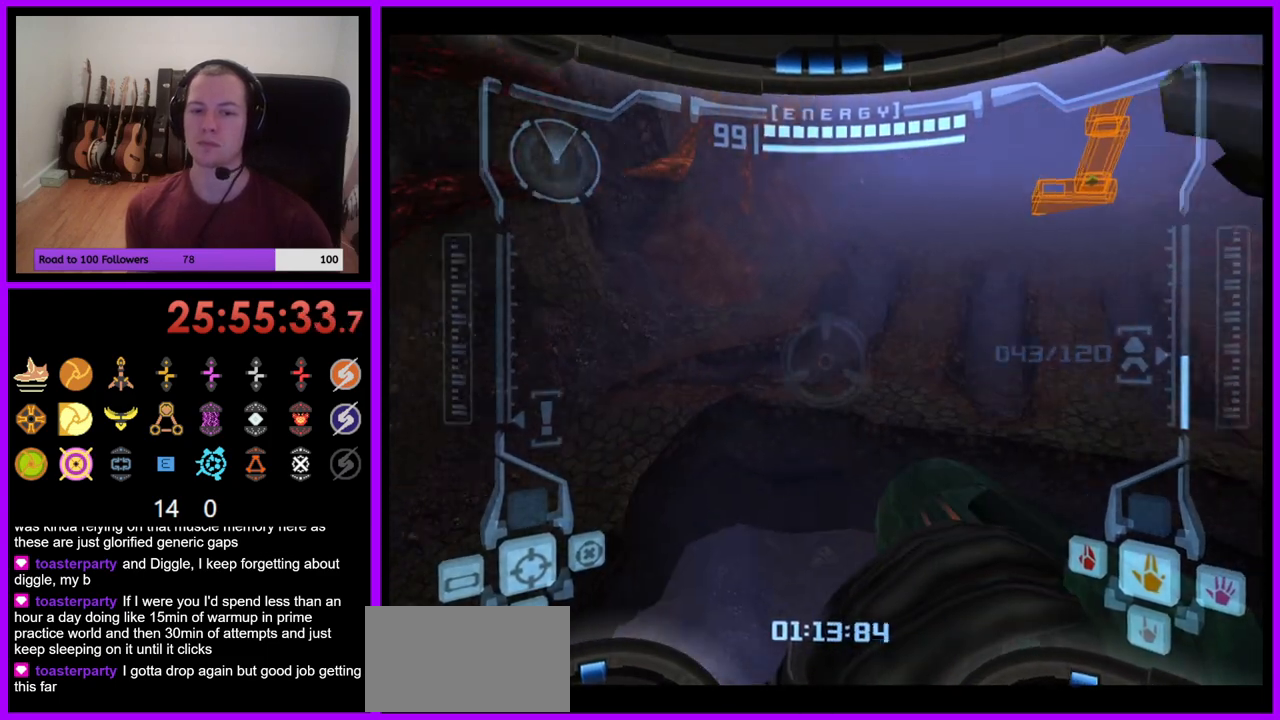
{"buttons": [], "left_stick": "up", "right_stick": "center", "events": [[33, "left_stick", "up"], [50, "L1", "down"], [100, "B", "down"], [150, "B", "up"], [217, "L1", "up"]]}
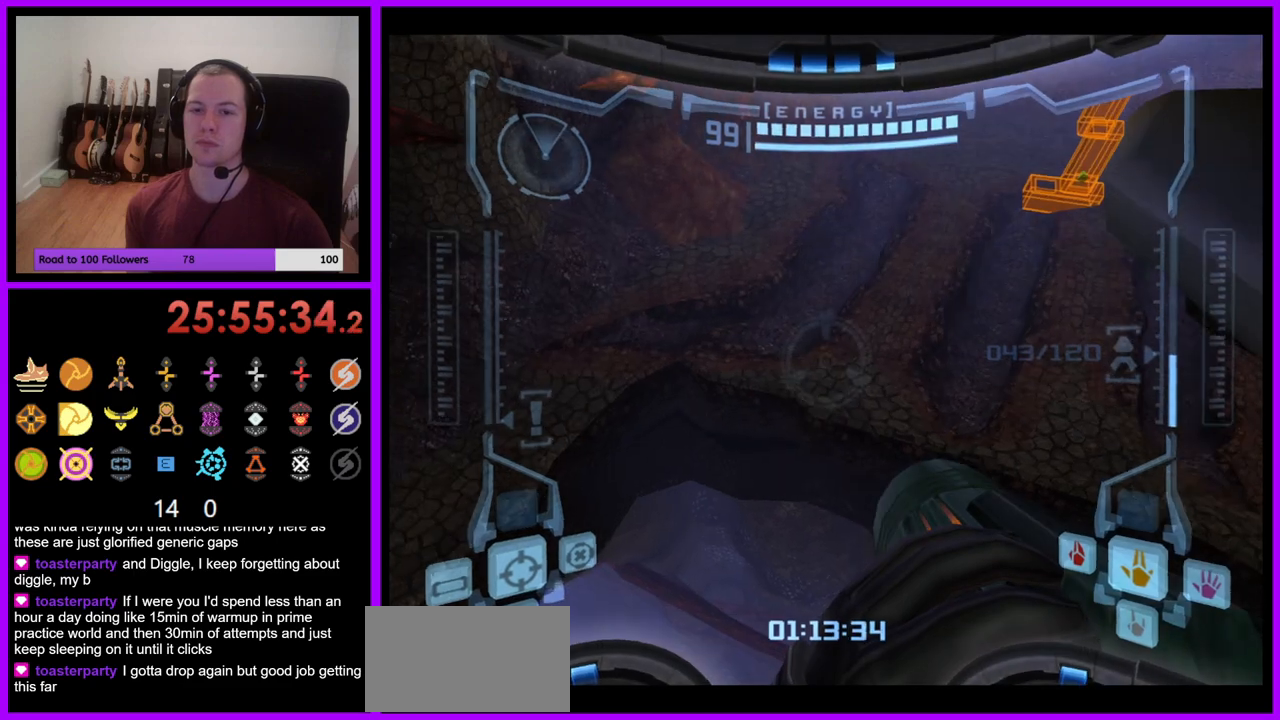
{"buttons": [], "left_stick": "up", "right_stick": "center", "events": []}
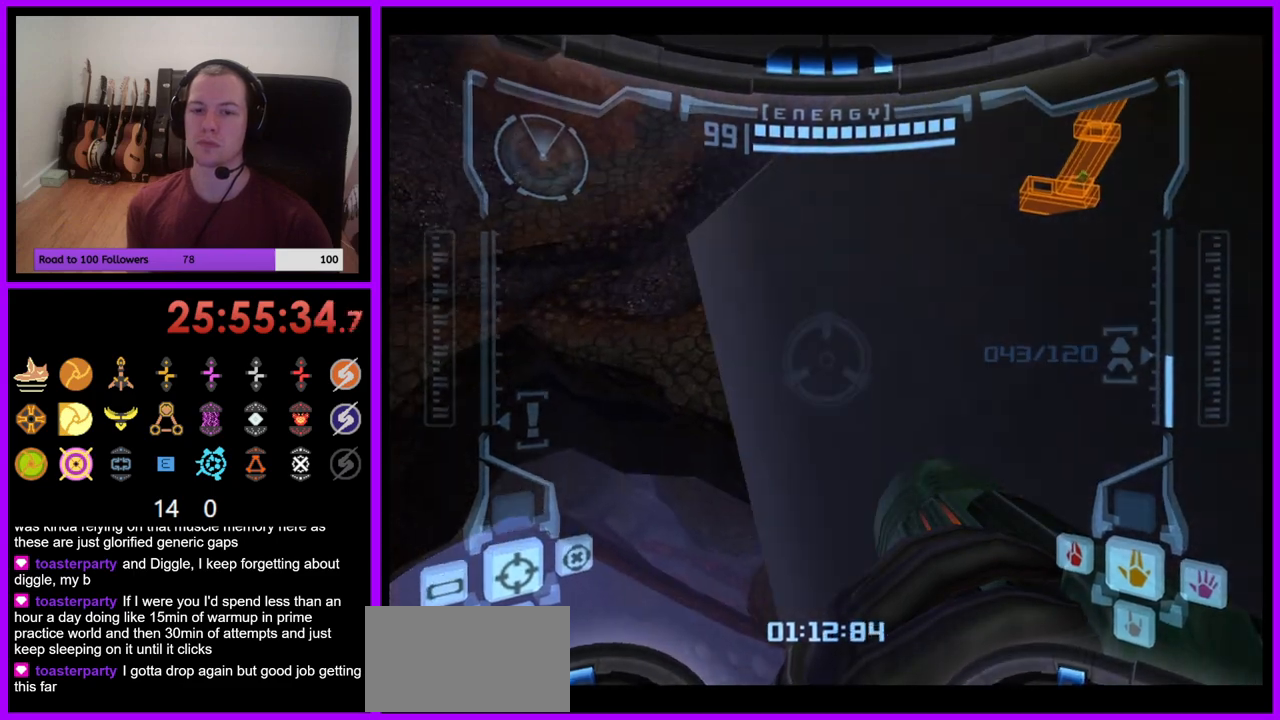
{"buttons": ["L1"], "left_stick": "up-right", "right_stick": "center", "events": [[17, "left_stick", "up-right"], [100, "L1", "down"]]}